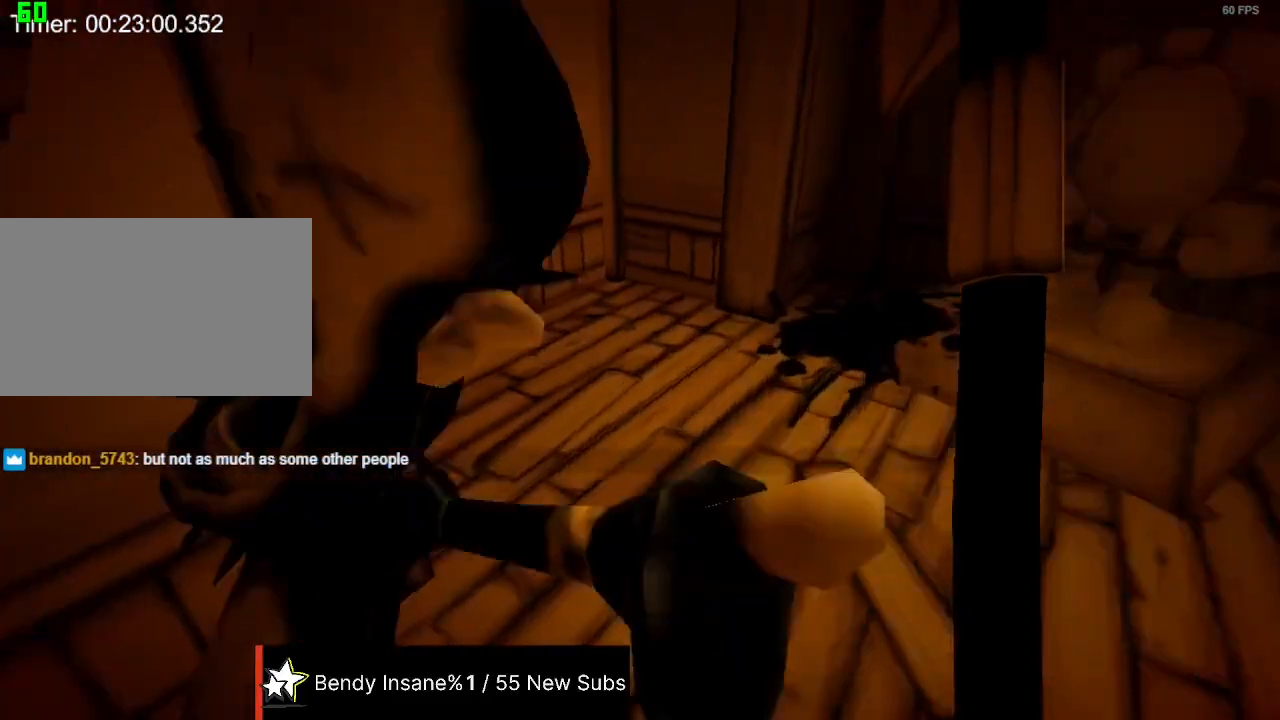
Gameplay with keyboard and mouse; each line is a JSON object with the keys and mouse buttons held at the frame after it. "events" lists presses ("down") and releases ("up") of "1", "2", "3", "4", "5", "a", "alt", "c", "caps_lock", "ctrl", "d", "e", "f", "g", "q", "r", "s", "shift", "space", "t", "tab", "v", "w", "x", "z", "mouse_left", "mouse_wheel" and "mouse_right" between this image and that frame as [ms after this image, input, new state], when the widget could be followed in between. "mouse_left", "mouse_wheel", "mouse_right" = the "left", "wheel", "right" buttons of the "mouse" list. No other keys are recorded. "wheel" means that the mouse wheel is clicked or scrolled. Not read: mouse_move.
{"keys": ["shift"], "mouse": [], "events": [[233, "w", "up"], [367, "w", "down"], [467, "d", "up"], [500, "w", "up"]]}
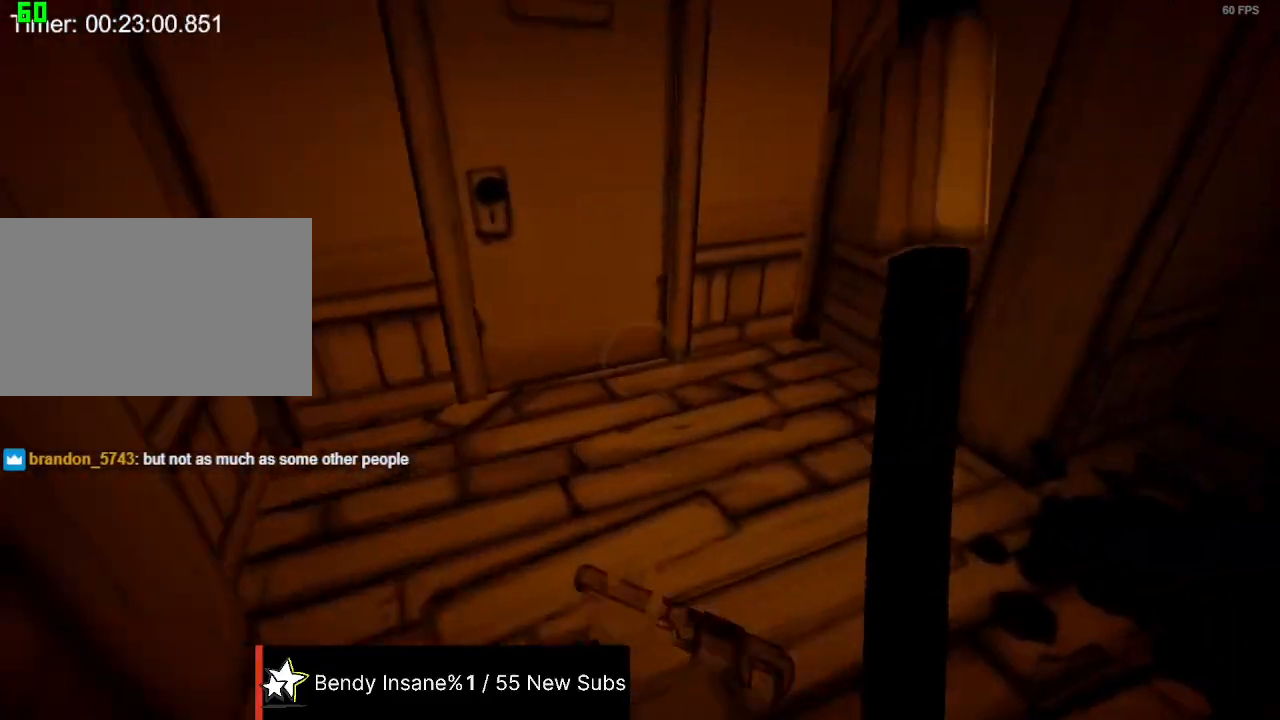
{"keys": ["shift"], "mouse": [], "events": [[400, "a", "down"], [467, "a", "up"]]}
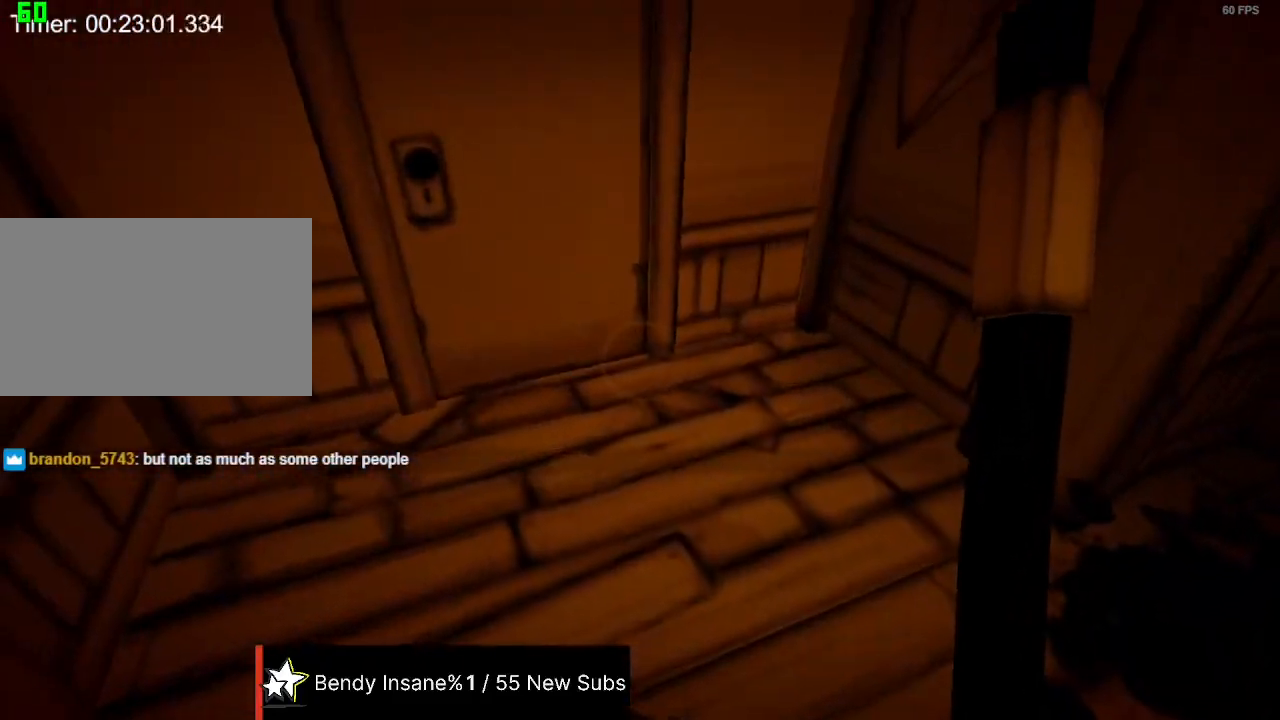
{"keys": ["shift"], "mouse": [], "events": [[167, "a", "down"], [167, "mouse_left", "down"], [267, "s", "down"], [300, "mouse_left", "up"], [367, "mouse_left", "down"], [467, "a", "up"], [467, "s", "up"], [500, "mouse_left", "up"]]}
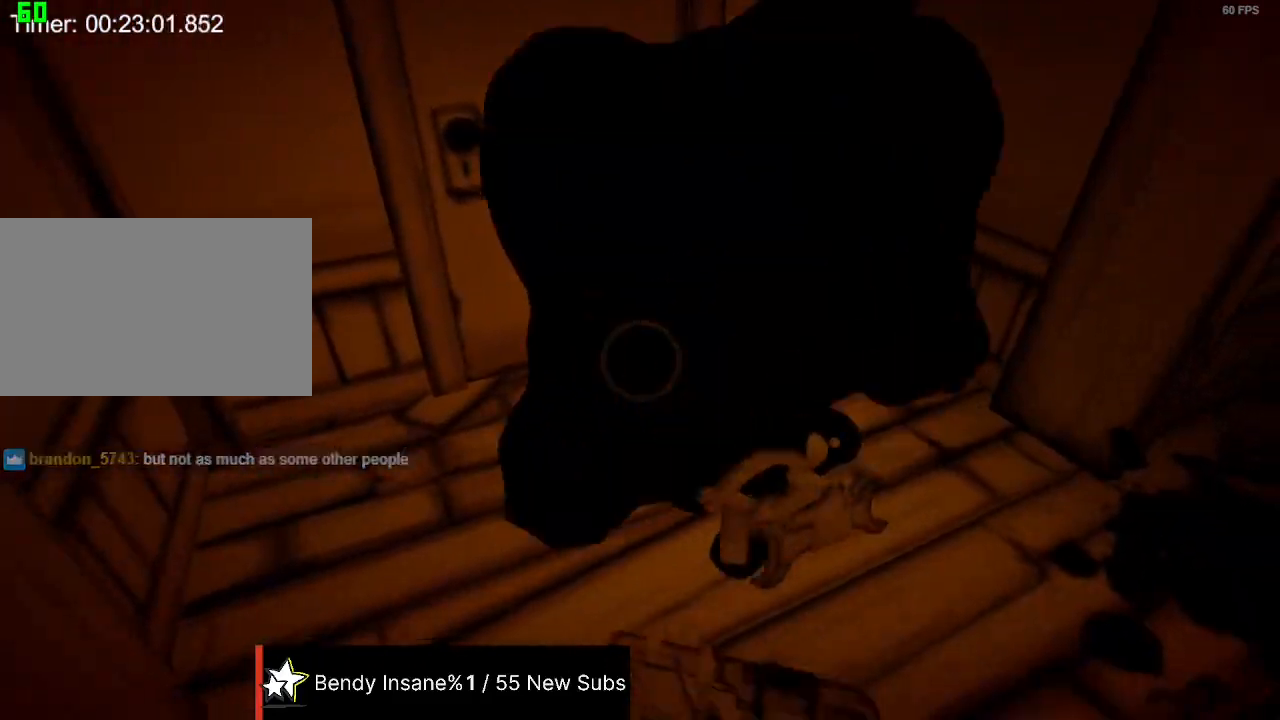
{"keys": ["a", "s", "shift"], "mouse": ["left"], "events": [[33, "mouse_left", "down"], [133, "mouse_left", "up"], [200, "mouse_left", "down"], [300, "mouse_left", "up"], [333, "mouse_left", "down"], [433, "a", "down"], [433, "mouse_left", "up"], [433, "s", "down"], [467, "mouse_left", "down"]]}
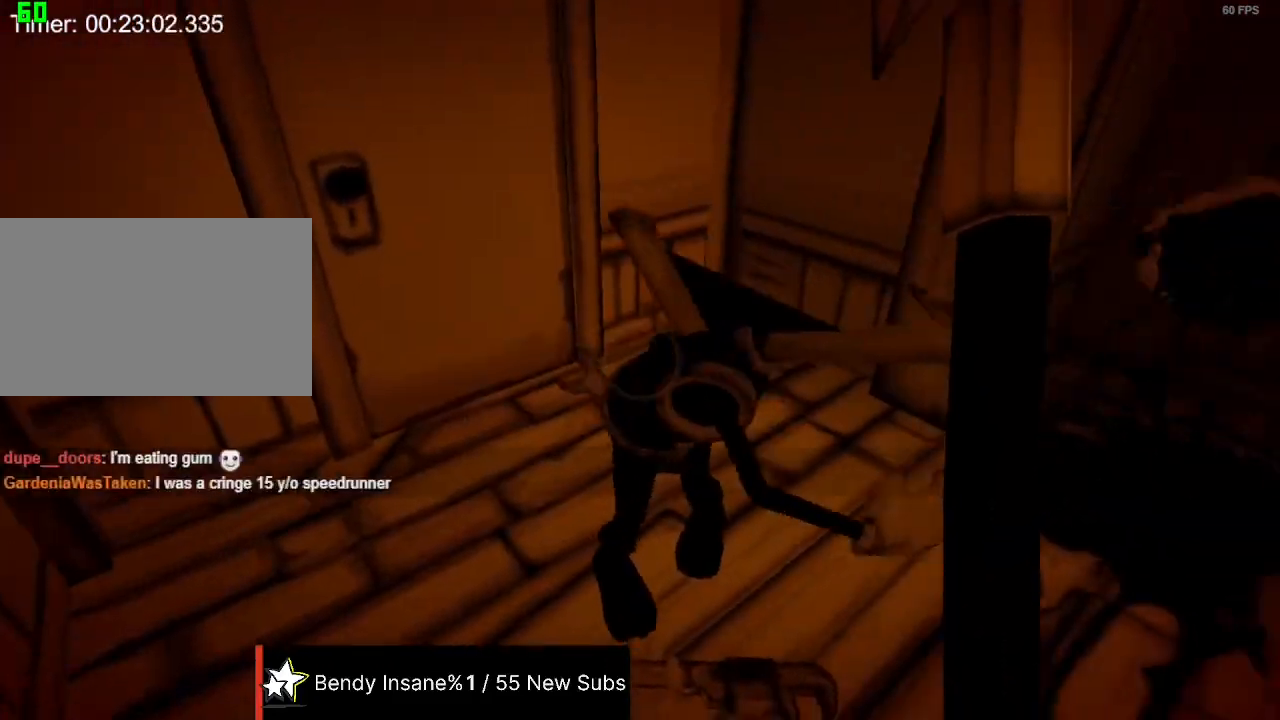
{"keys": ["a", "shift", "w"], "mouse": [], "events": [[67, "mouse_left", "up"], [100, "mouse_left", "down"], [333, "mouse_left", "up"], [400, "s", "up"], [500, "w", "down"]]}
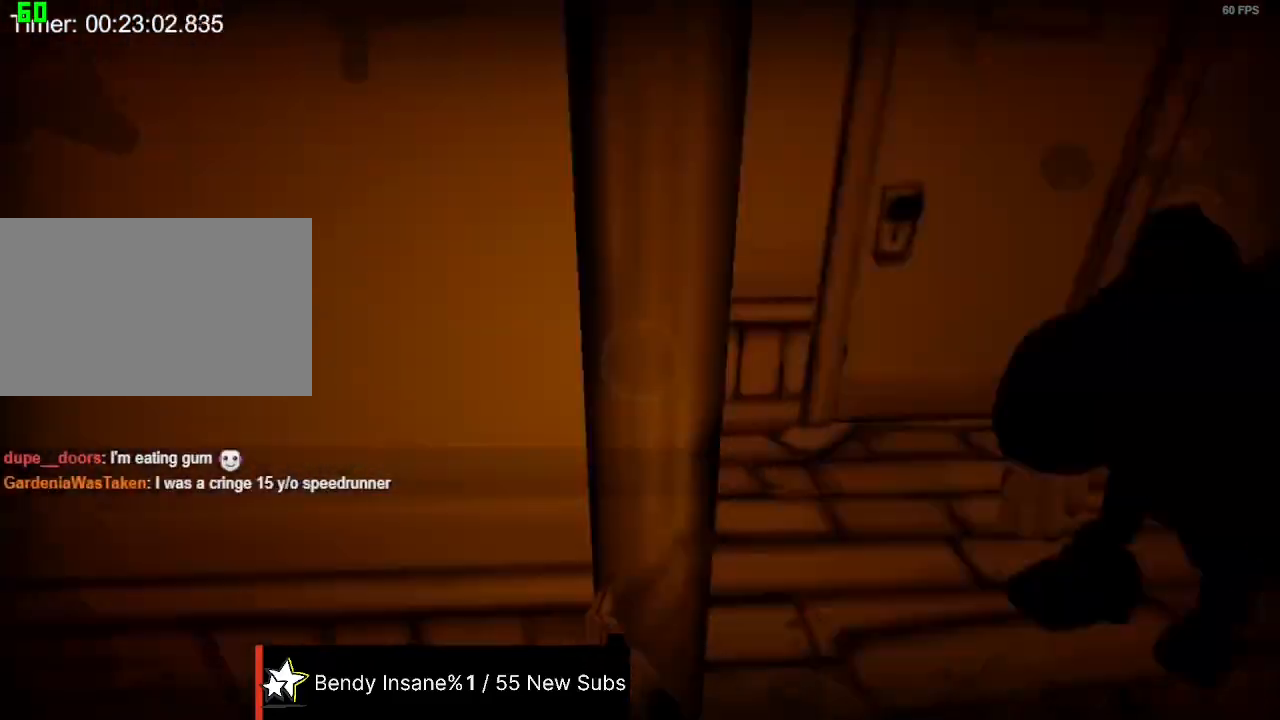
{"keys": ["shift", "w"], "mouse": [], "events": [[300, "a", "up"]]}
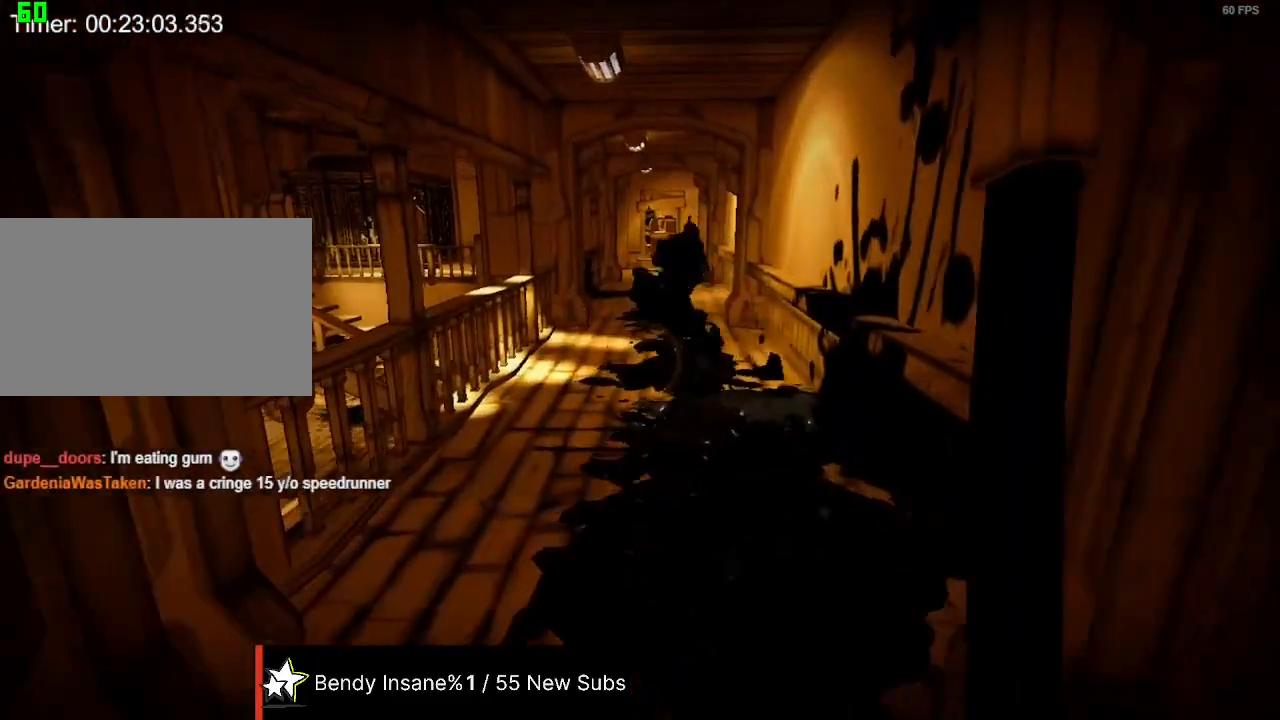
{"keys": ["shift", "w"], "mouse": [], "events": []}
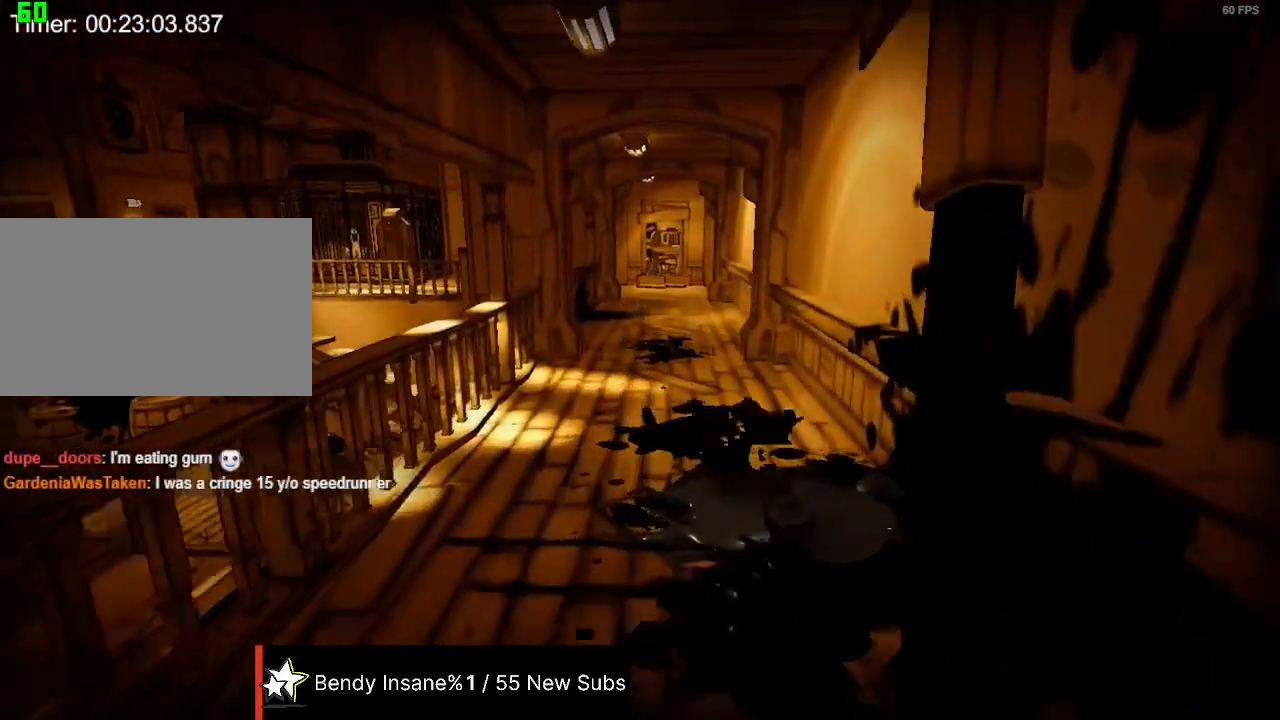
{"keys": ["shift", "w"], "mouse": [], "events": []}
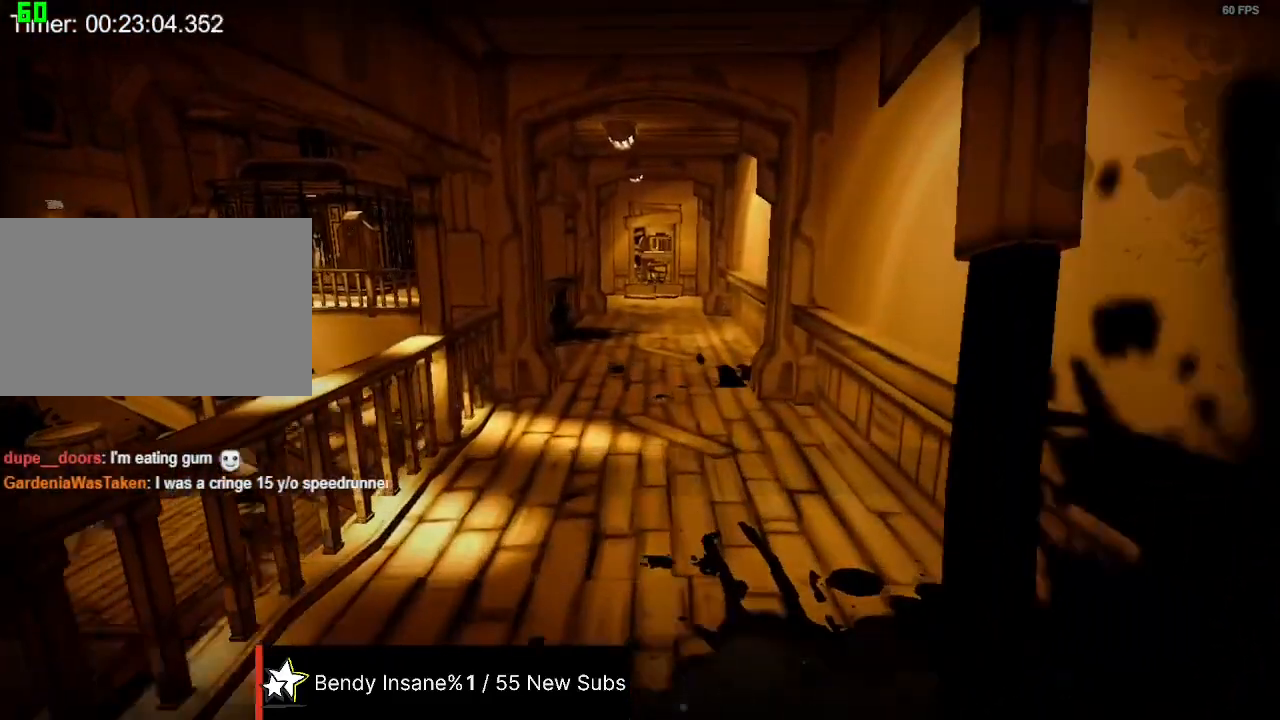
{"keys": ["shift", "w"], "mouse": [], "events": []}
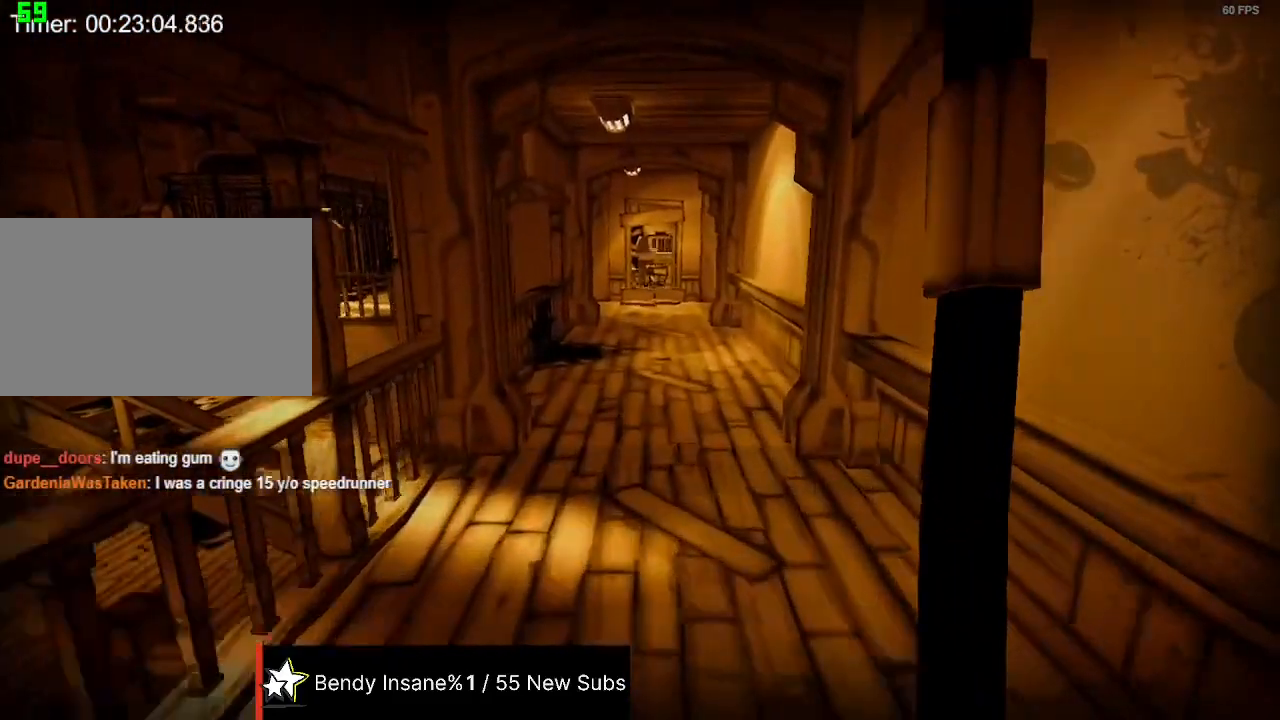
{"keys": ["shift", "w"], "mouse": [], "events": []}
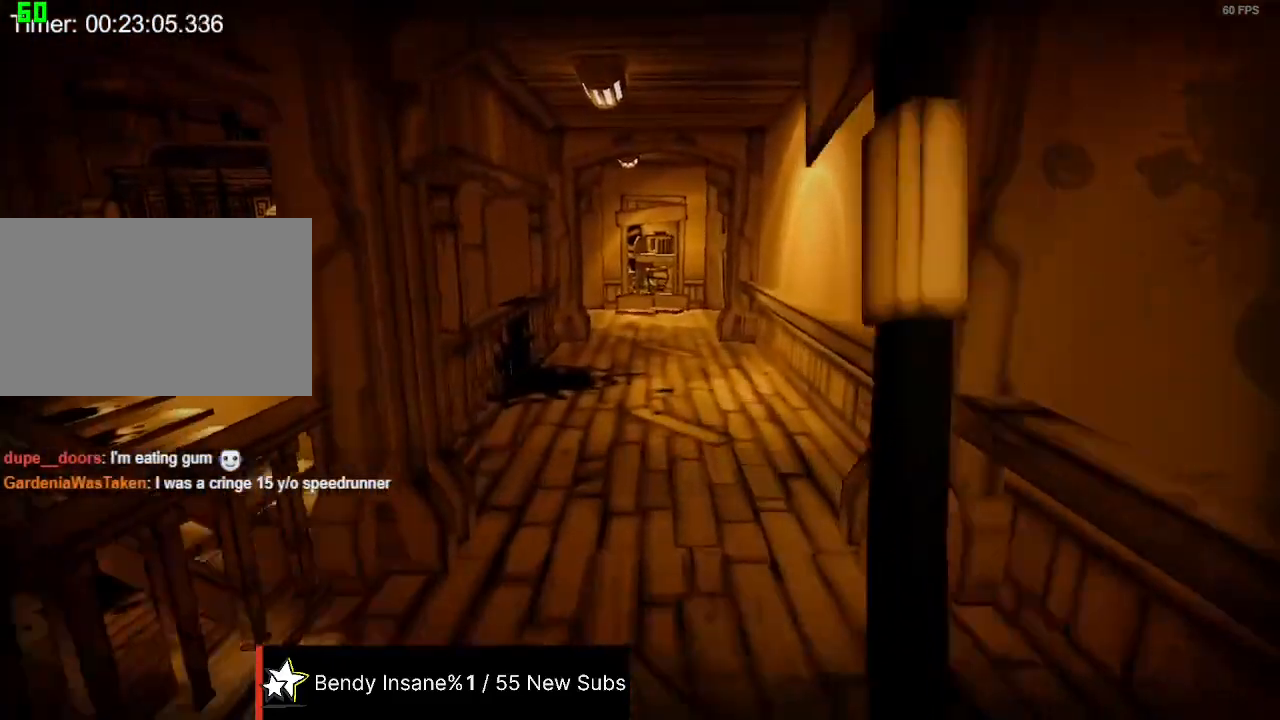
{"keys": ["shift", "w"], "mouse": [], "events": []}
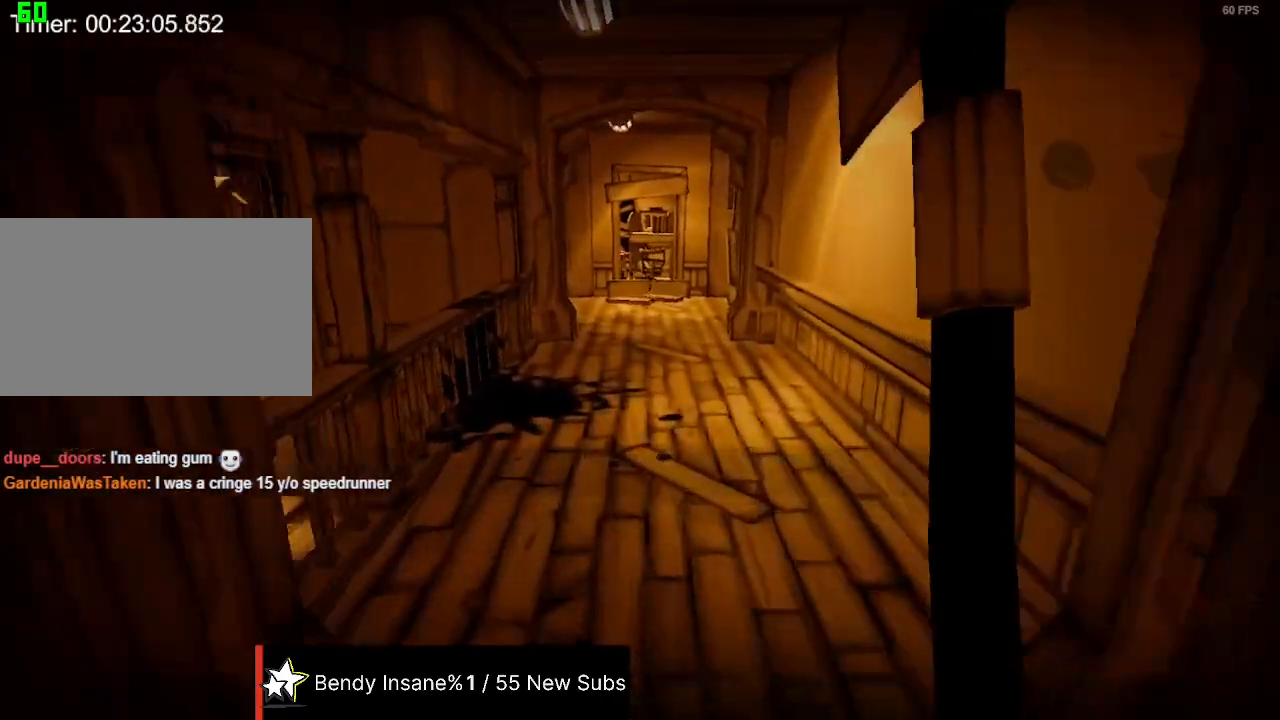
{"keys": ["shift", "w"], "mouse": [], "events": []}
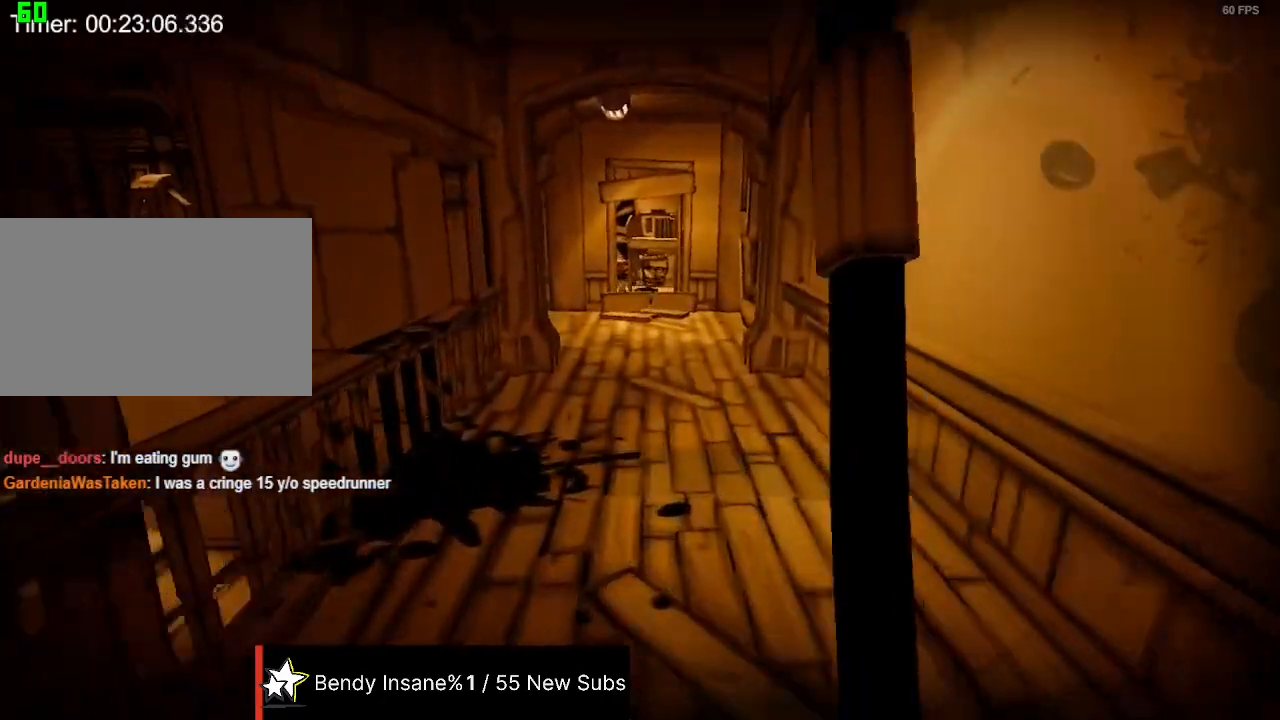
{"keys": ["shift", "w"], "mouse": [], "events": []}
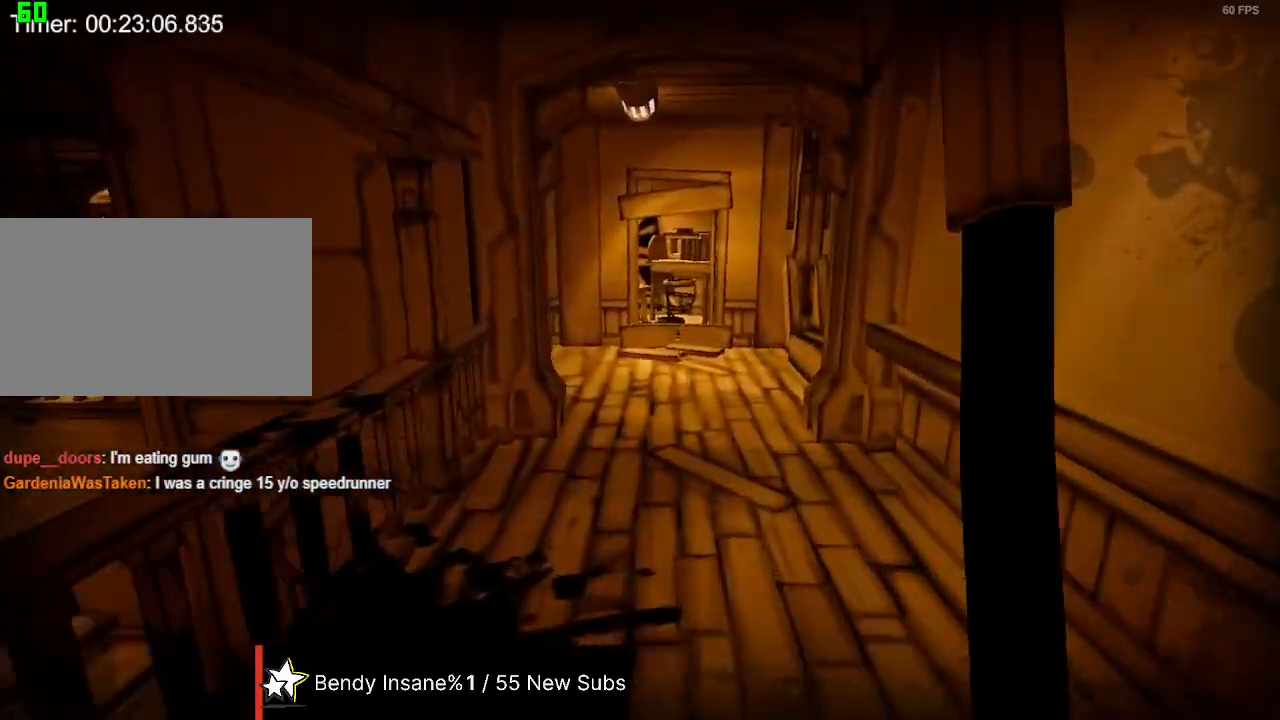
{"keys": ["shift", "w"], "mouse": [], "events": []}
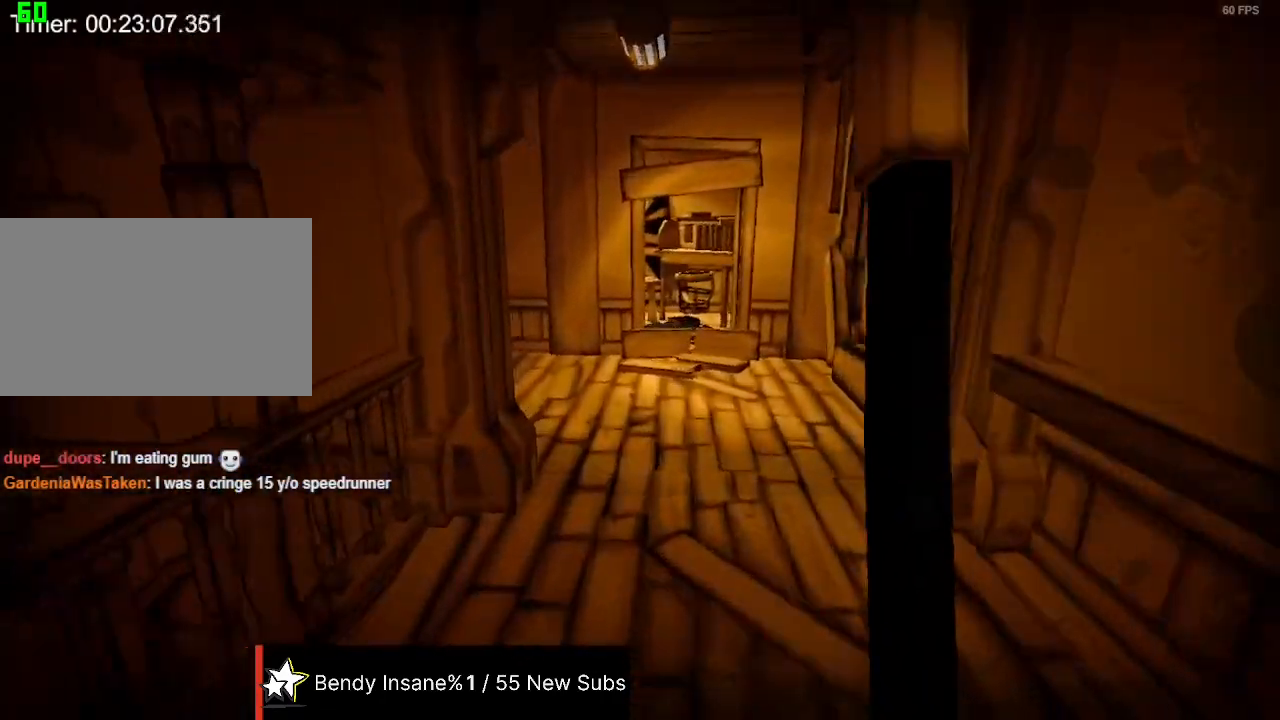
{"keys": ["shift", "w"], "mouse": [], "events": []}
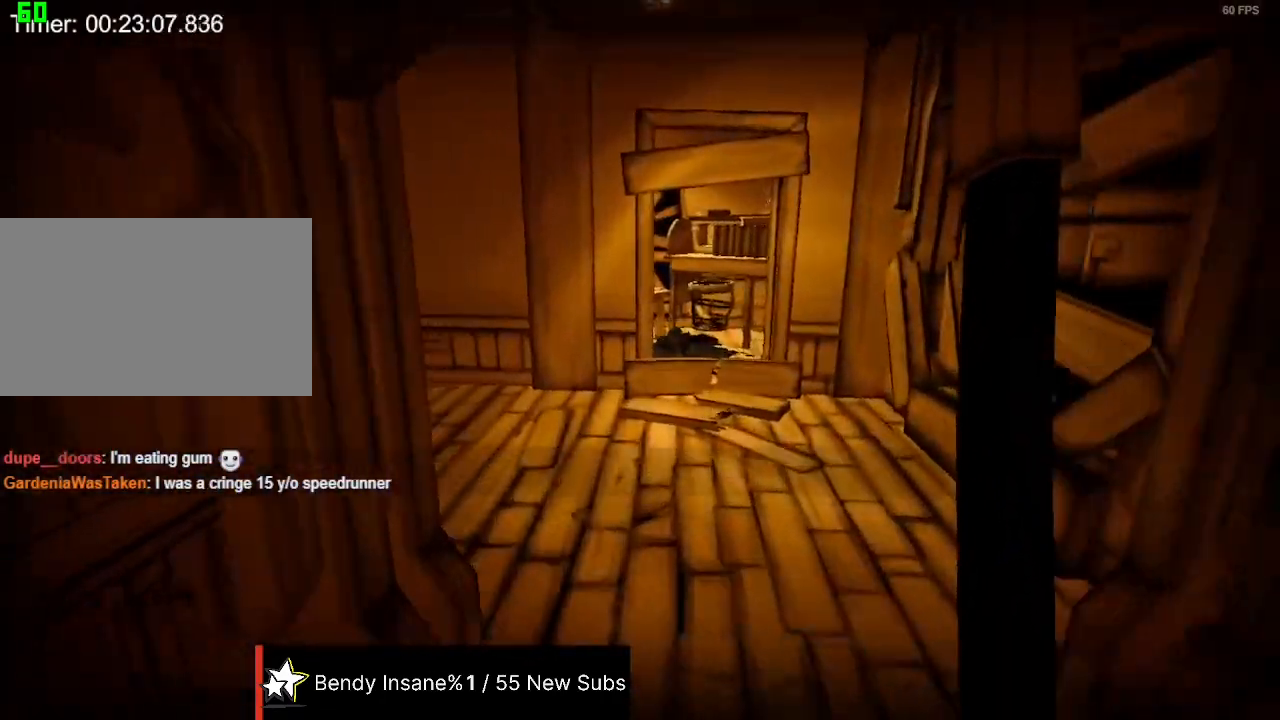
{"keys": ["shift", "w"], "mouse": [], "events": []}
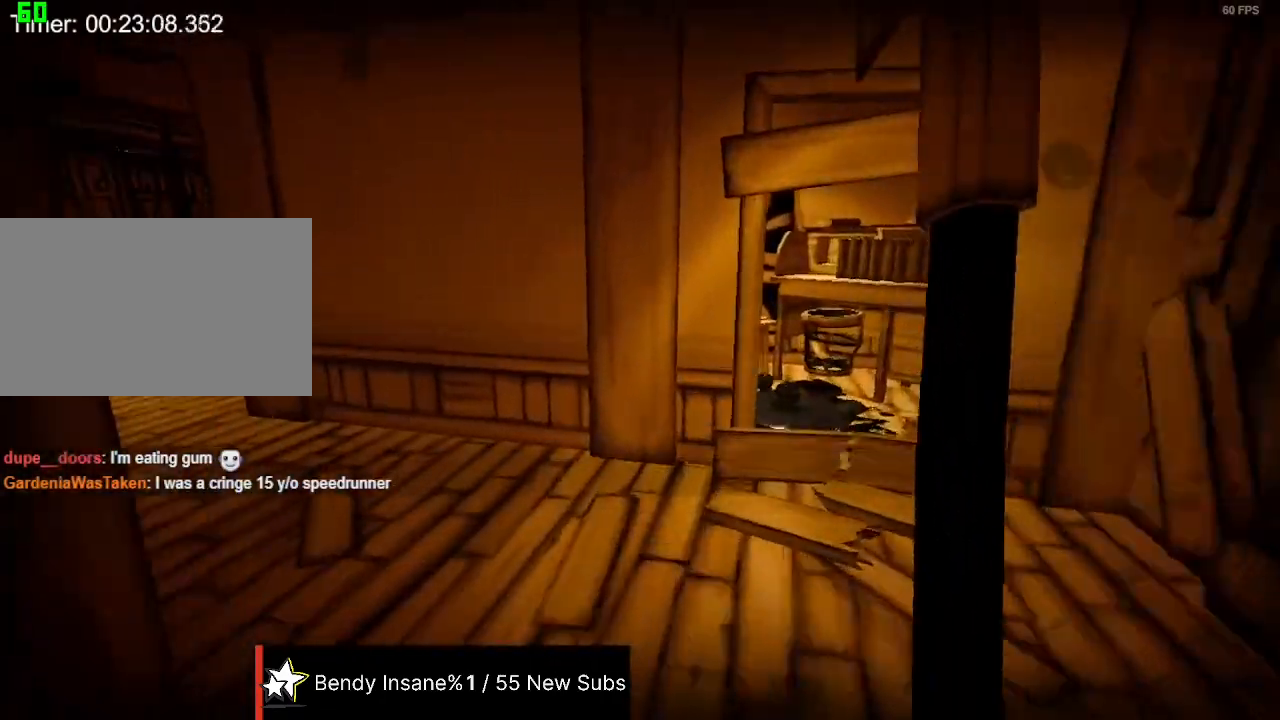
{"keys": ["shift", "w"], "mouse": [], "events": []}
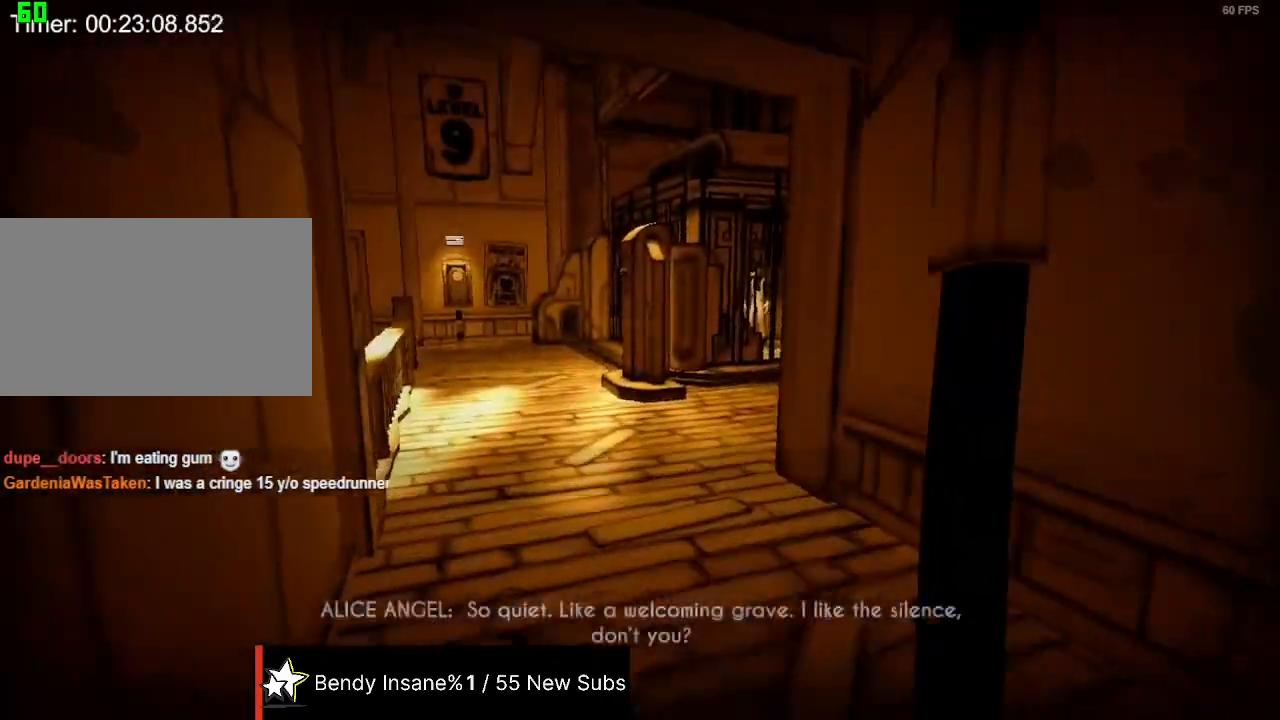
{"keys": ["shift", "w"], "mouse": [], "events": []}
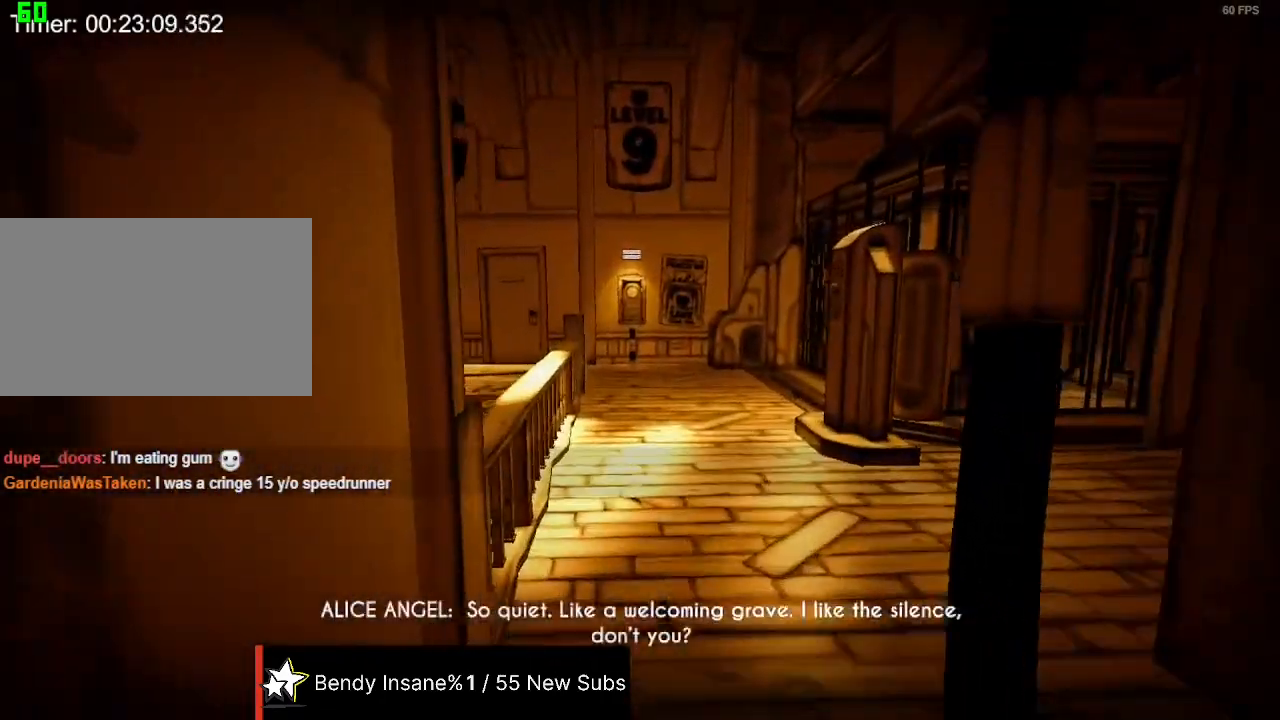
{"keys": ["shift", "w"], "mouse": [], "events": []}
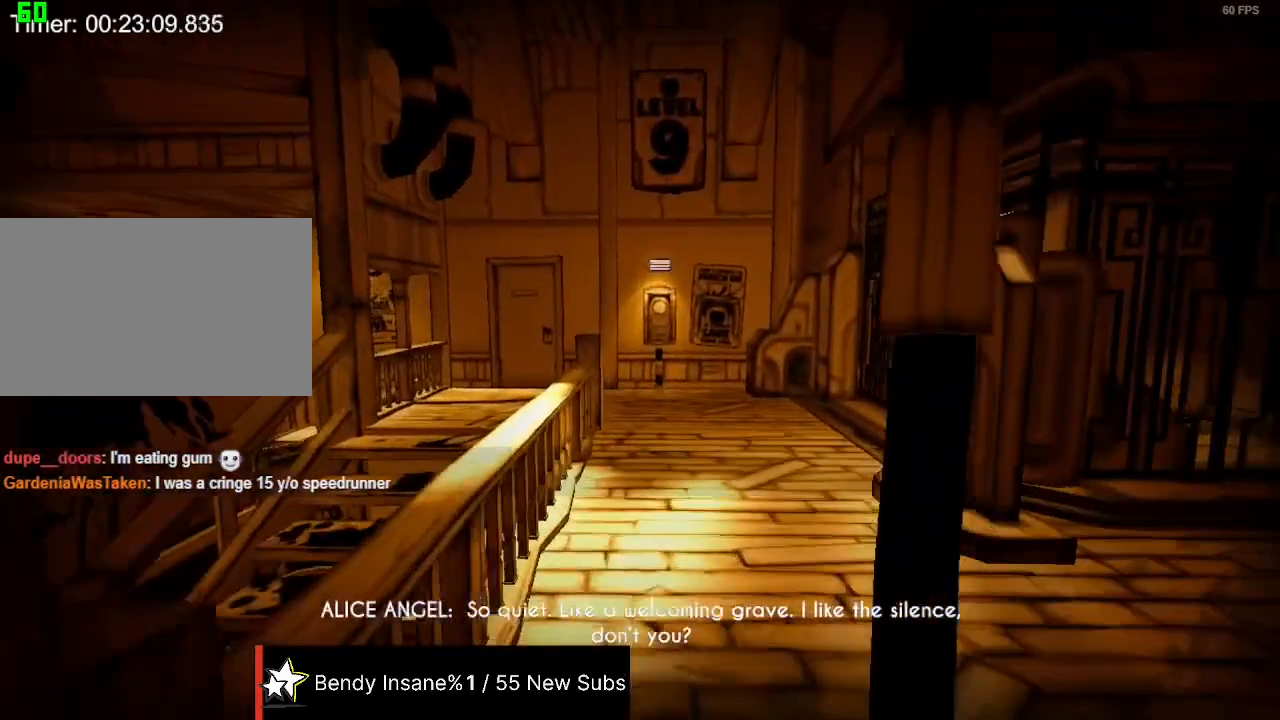
{"keys": ["shift", "w"], "mouse": [], "events": []}
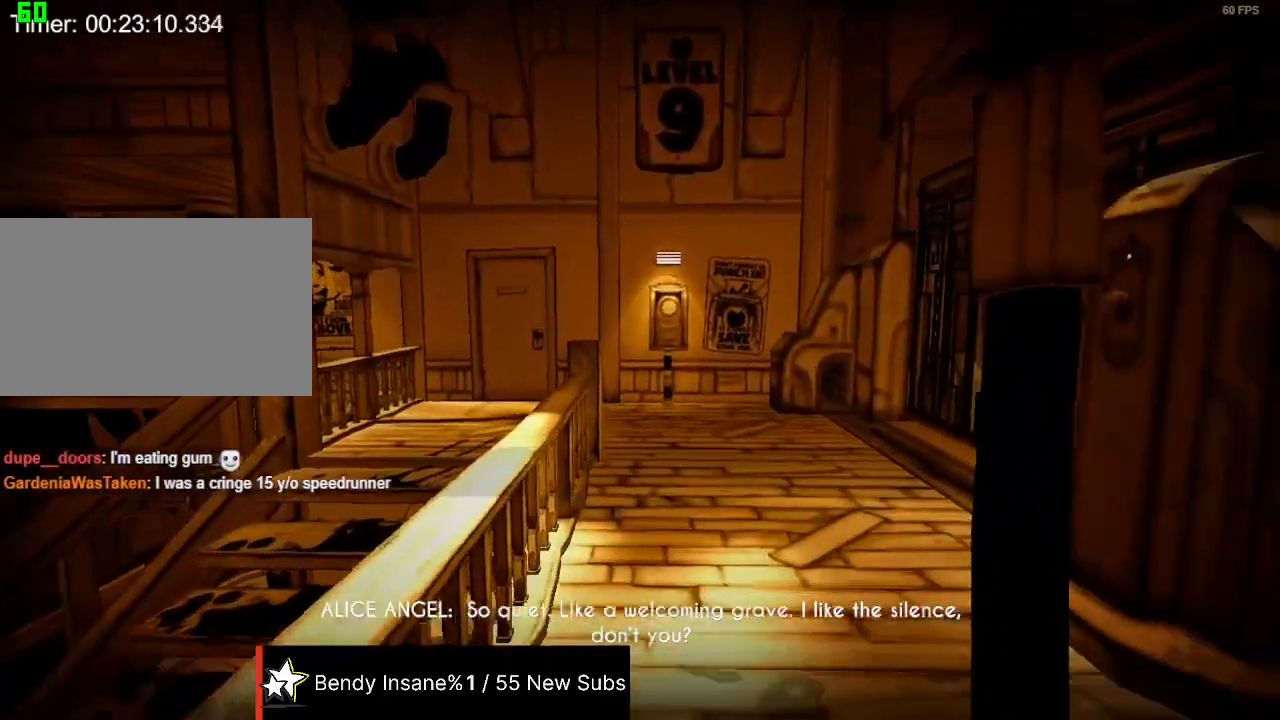
{"keys": ["shift", "w"], "mouse": [], "events": []}
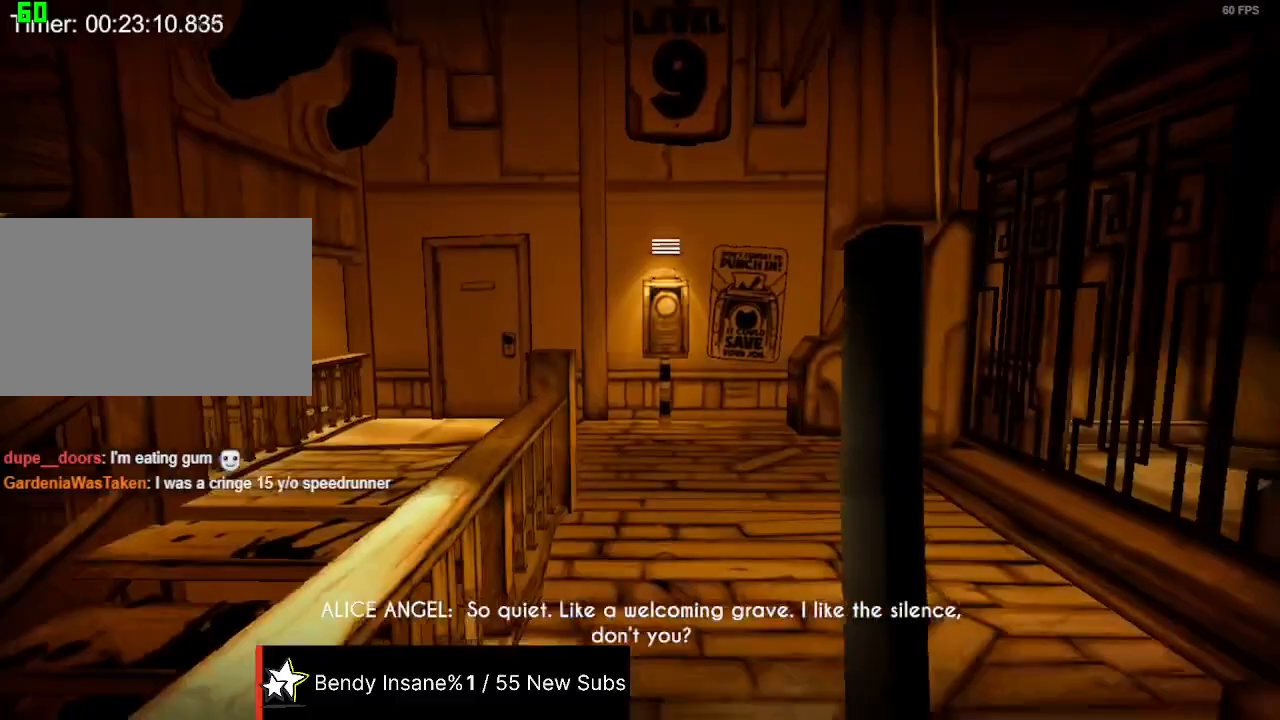
{"keys": ["shift", "w"], "mouse": [], "events": []}
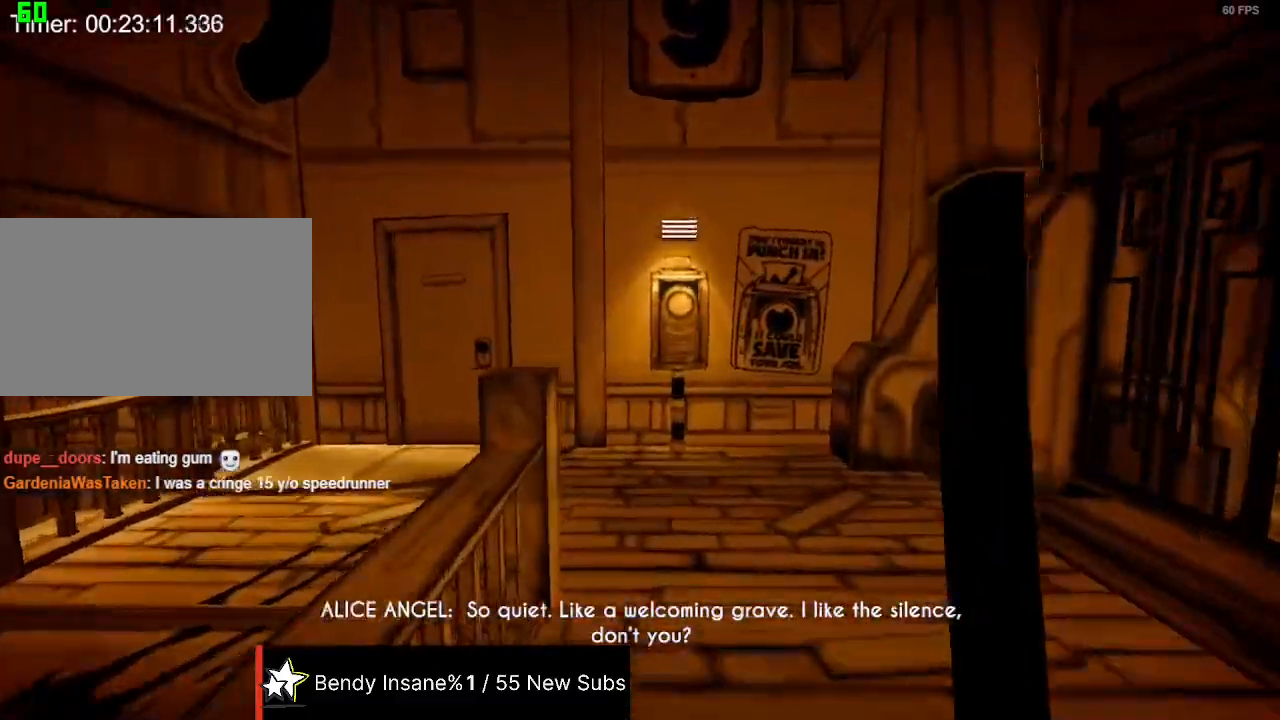
{"keys": ["shift", "w"], "mouse": [], "events": []}
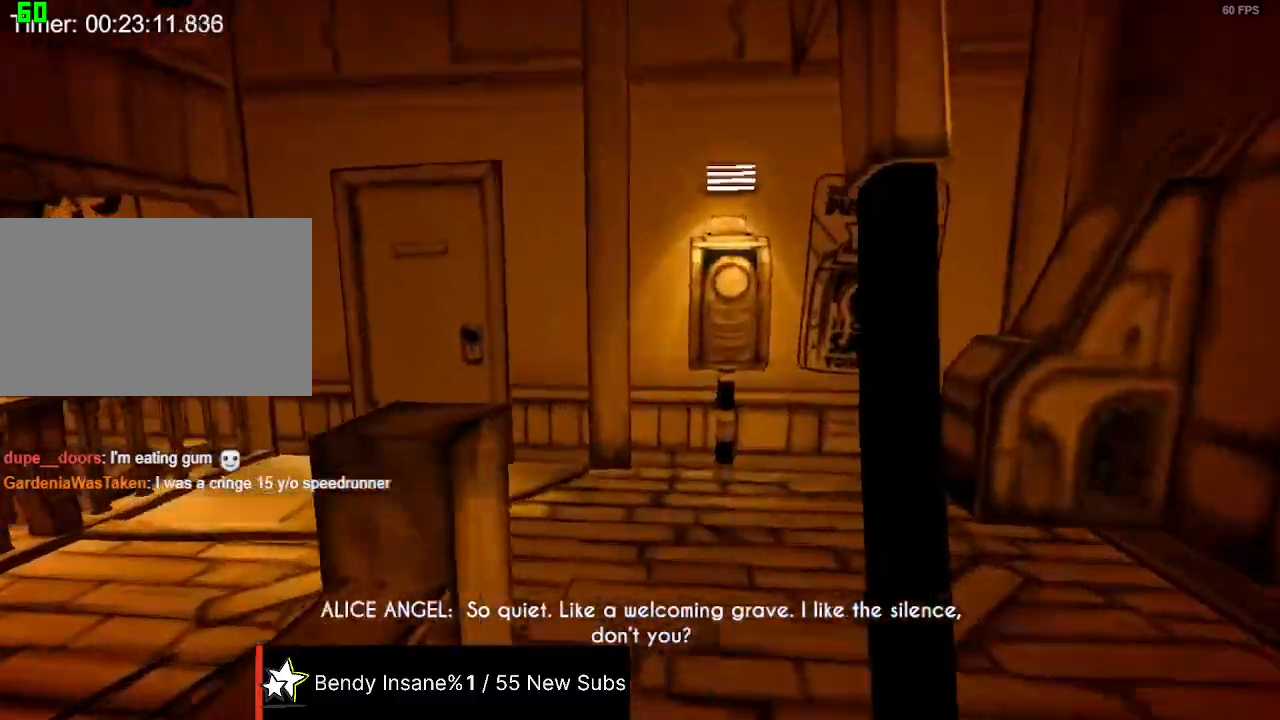
{"keys": ["shift", "w"], "mouse": [], "events": []}
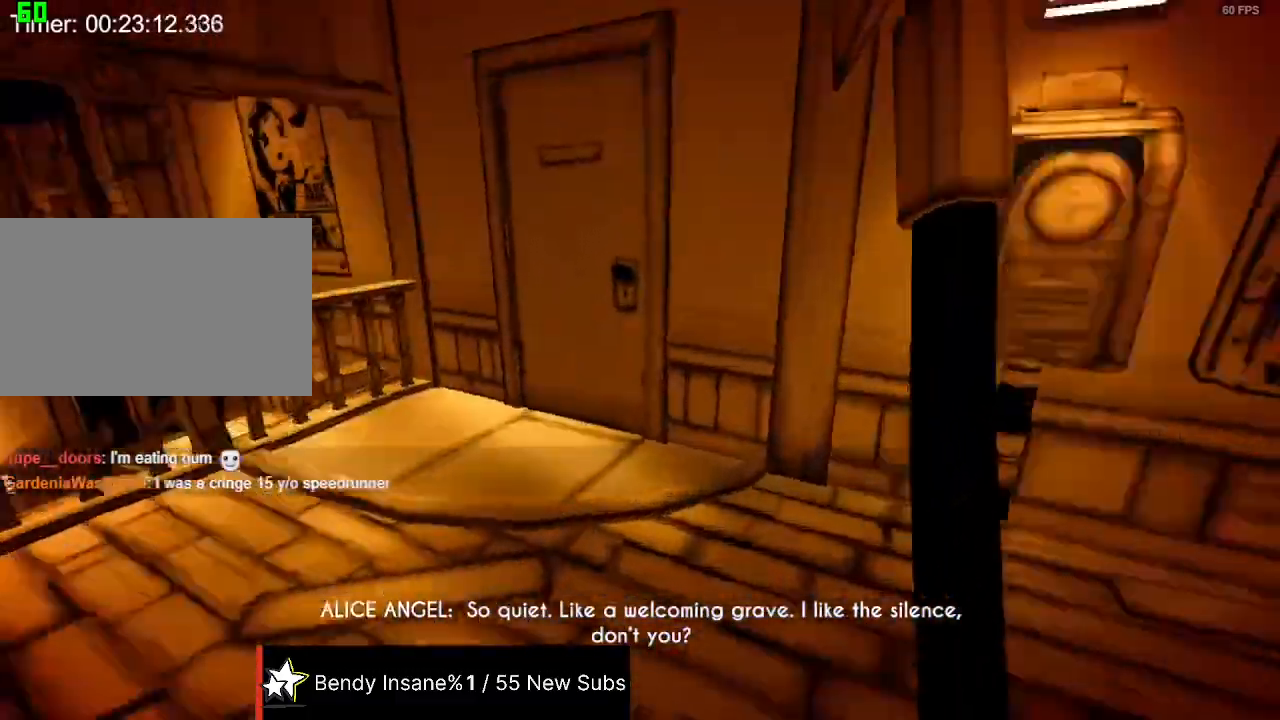
{"keys": ["shift", "w"], "mouse": [], "events": []}
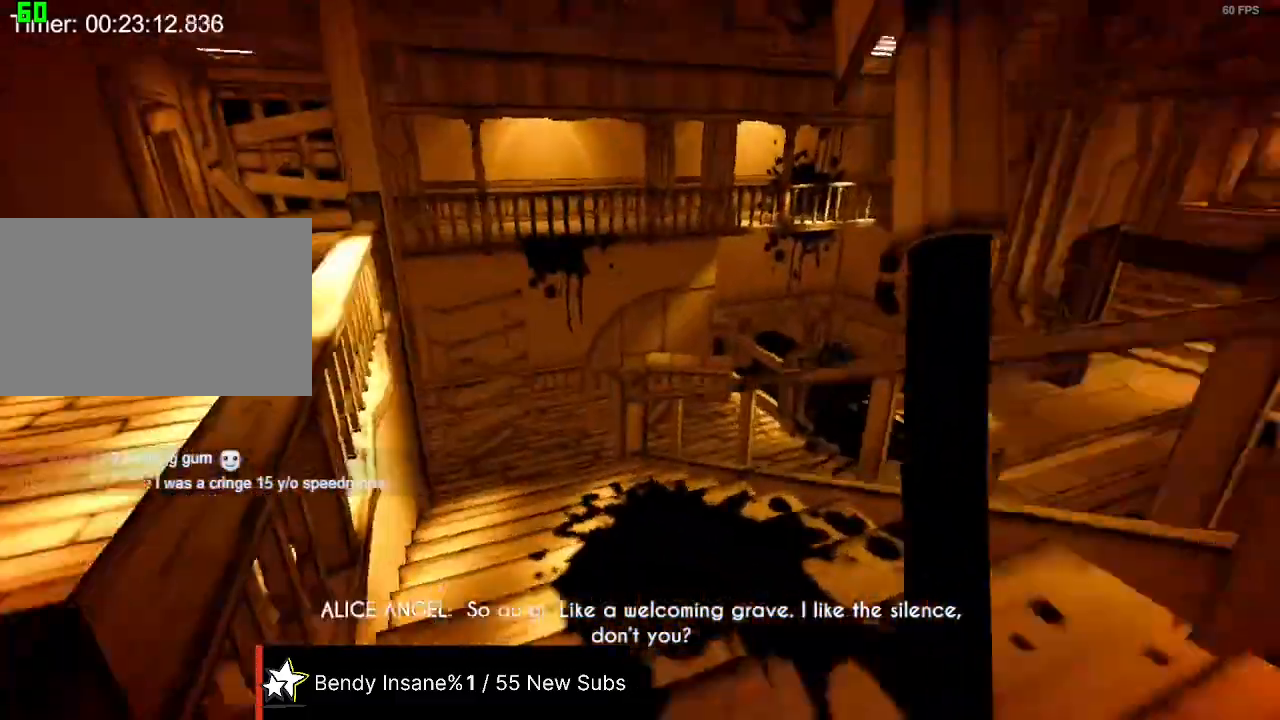
{"keys": ["shift", "w"], "mouse": [], "events": [[400, "space", "down"], [500, "space", "up"]]}
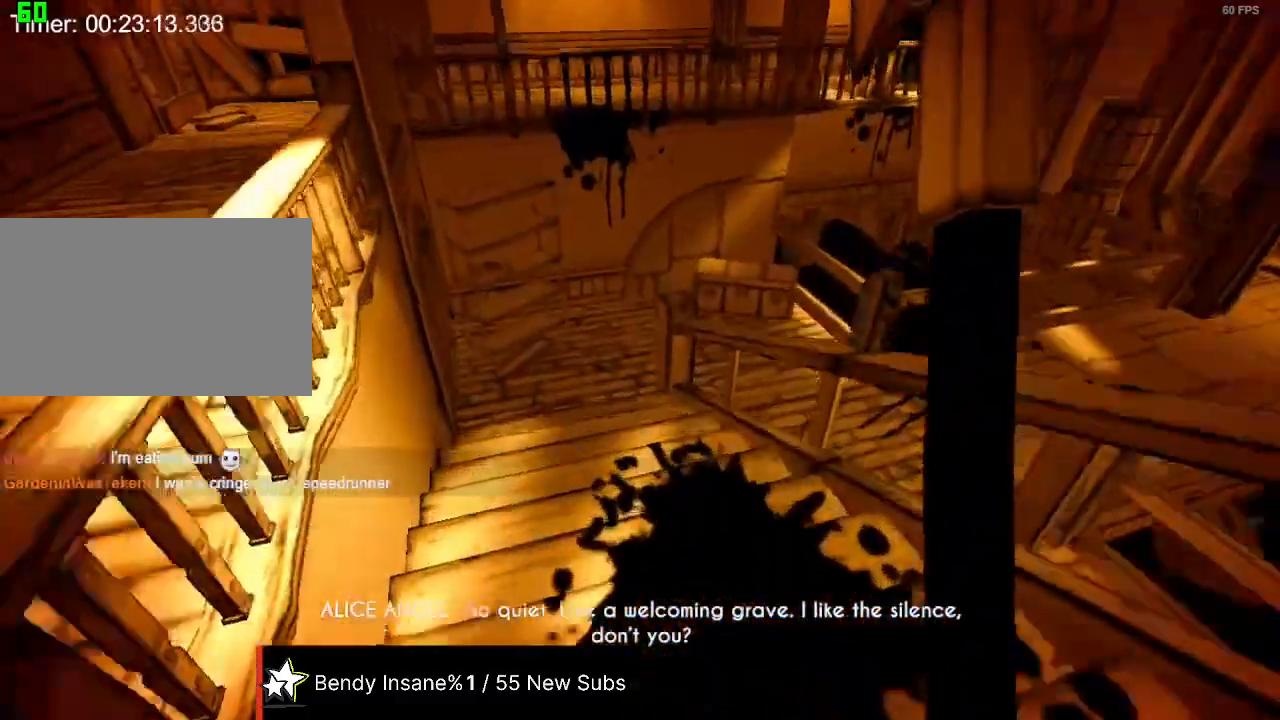
{"keys": ["shift", "space", "w"], "mouse": [], "events": [[33, "space", "down"], [133, "space", "up"], [167, "space", "down"], [267, "space", "up"], [367, "space", "down"], [400, "space", "up"], [500, "space", "down"]]}